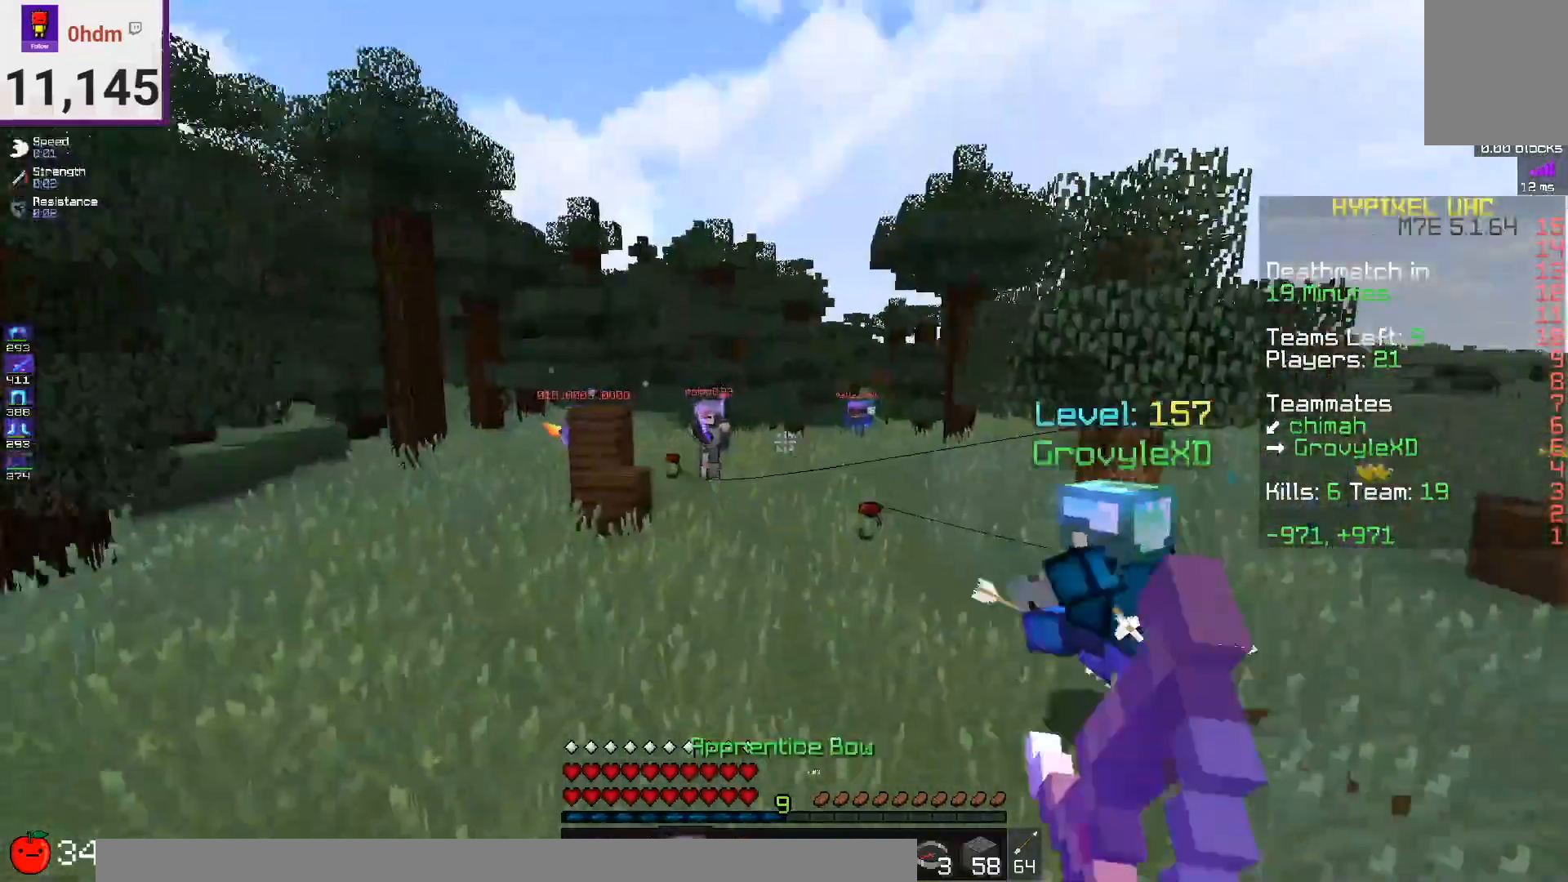
Gameplay with keyboard and mouse; each line is a JSON object with the keys and mouse buttons held at the frame after it. "events" lists presses ("down") and releases ("up") of "a", "d", "s", "space", "w", "mouse_left" and "mouse_right" between this image and that frame as [ms after this image, input, new state], when the widget could be followed in between. "mouse_left", "mouse_right" = the "left", "right" buttons of the "mouse" list. No other keys are recorded. Fast repeated clicks can show as one long hold. Mouse movement is not recorded.
{"keys": ["a", "w"], "mouse": ["right"], "events": [[42, "space", "up"], [167, "a", "down"]]}
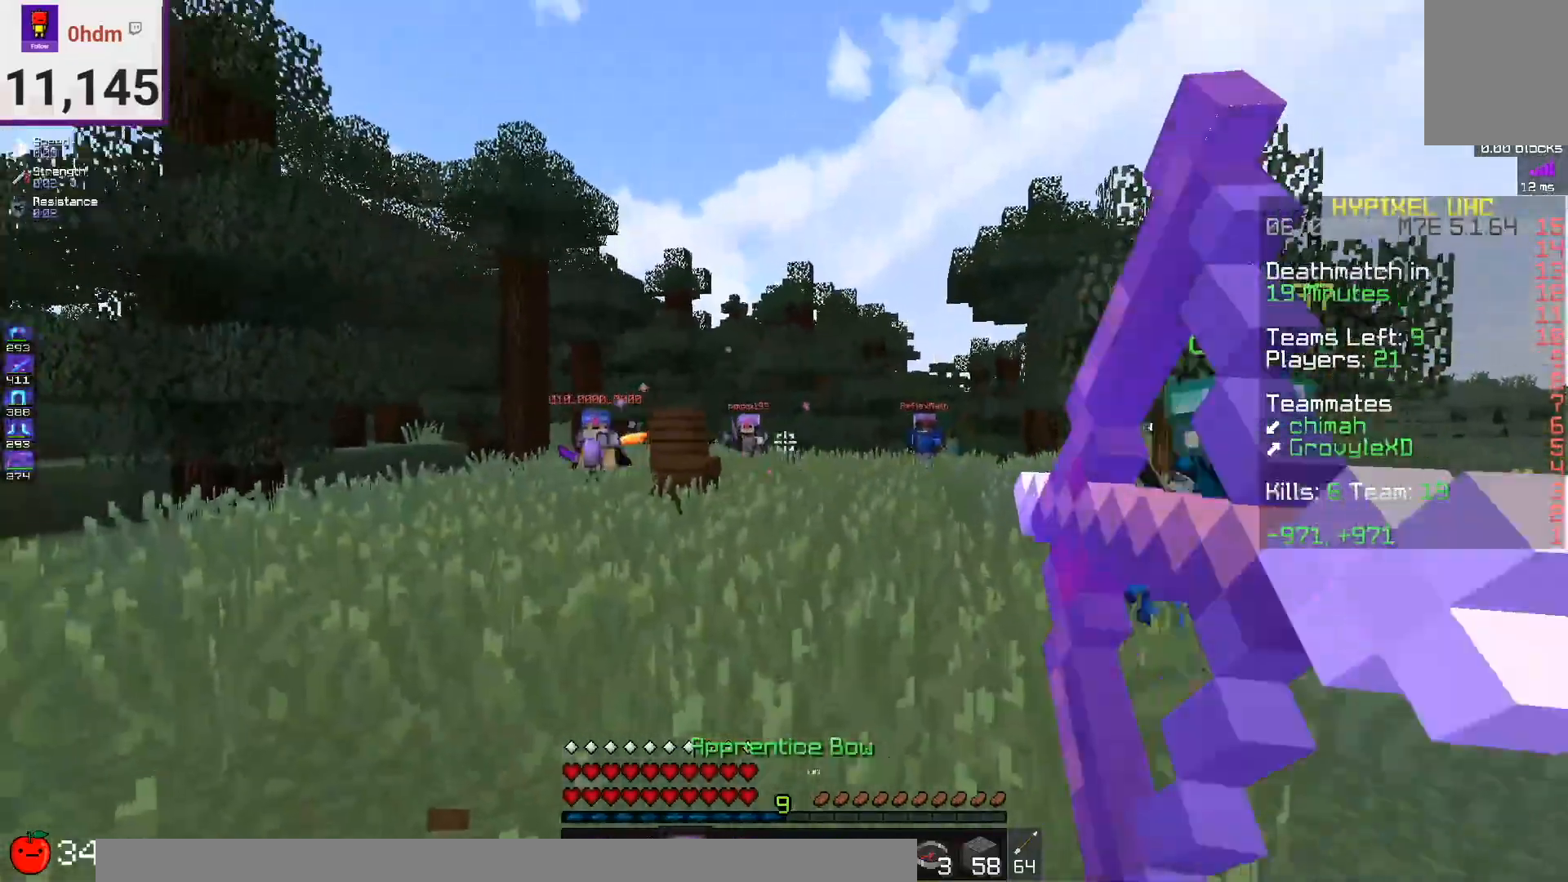
{"keys": ["a"], "mouse": ["right"], "events": [[458, "w", "up"]]}
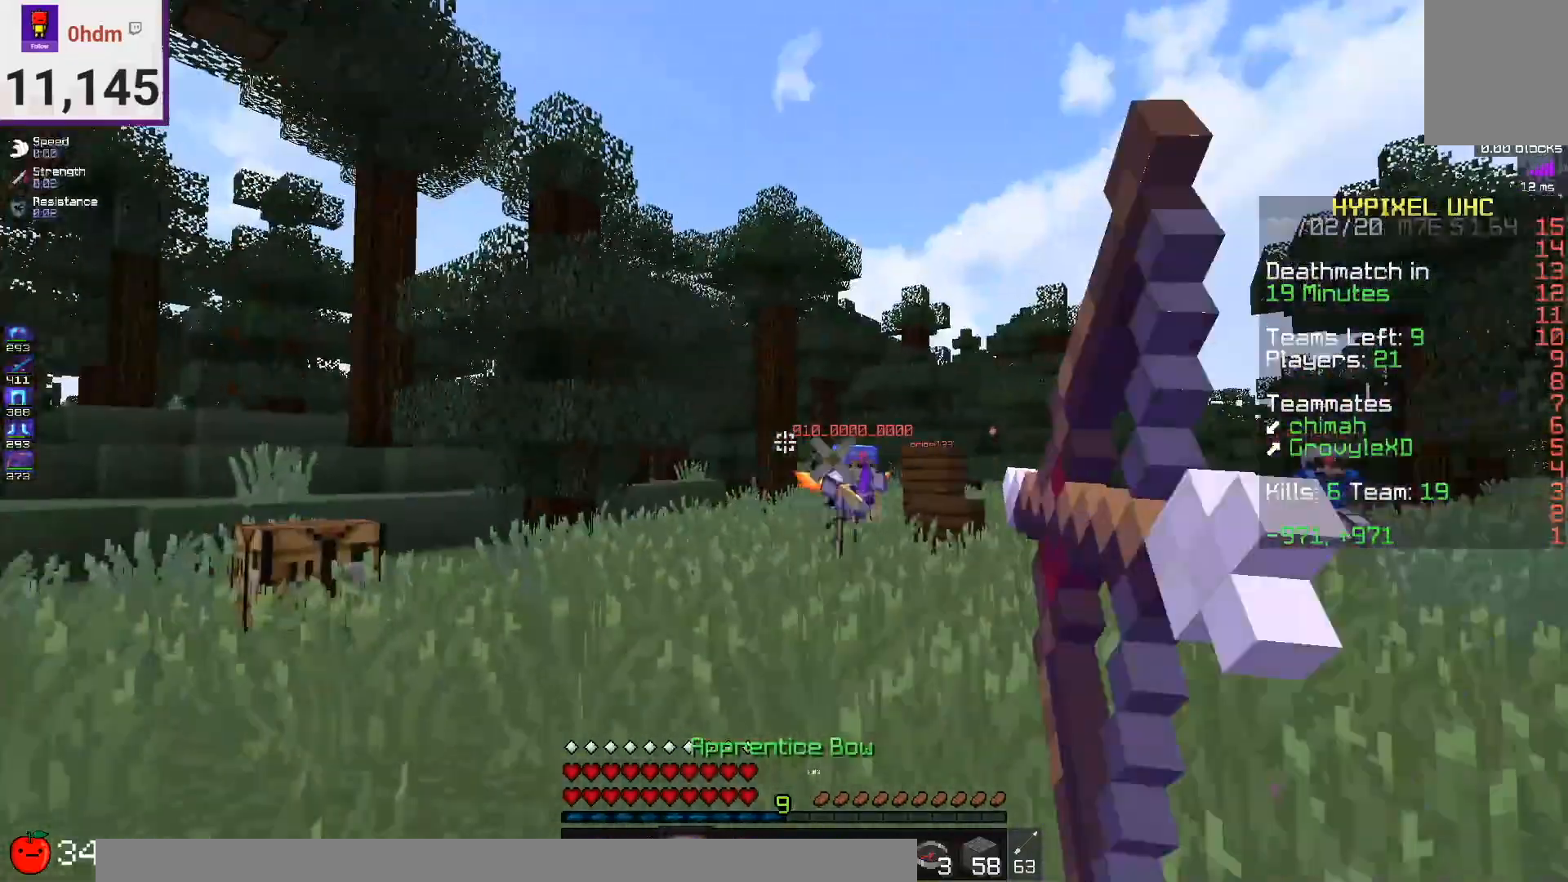
{"keys": ["s"], "mouse": ["right"], "events": [[167, "s", "down"], [459, "a", "up"]]}
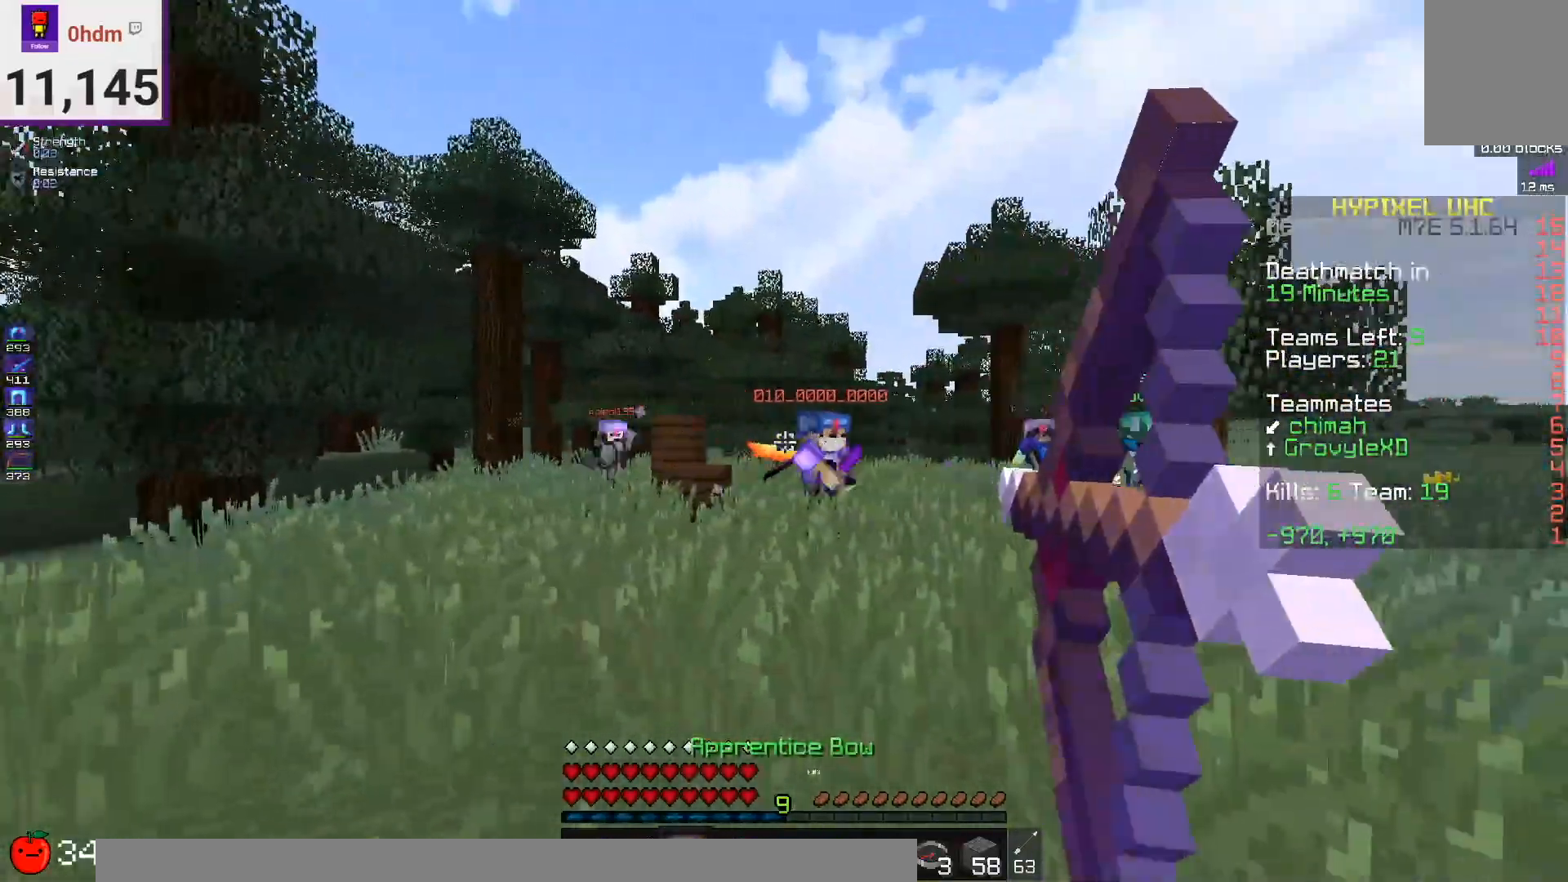
{"keys": ["d", "s"], "mouse": ["right"], "events": [[500, "d", "down"]]}
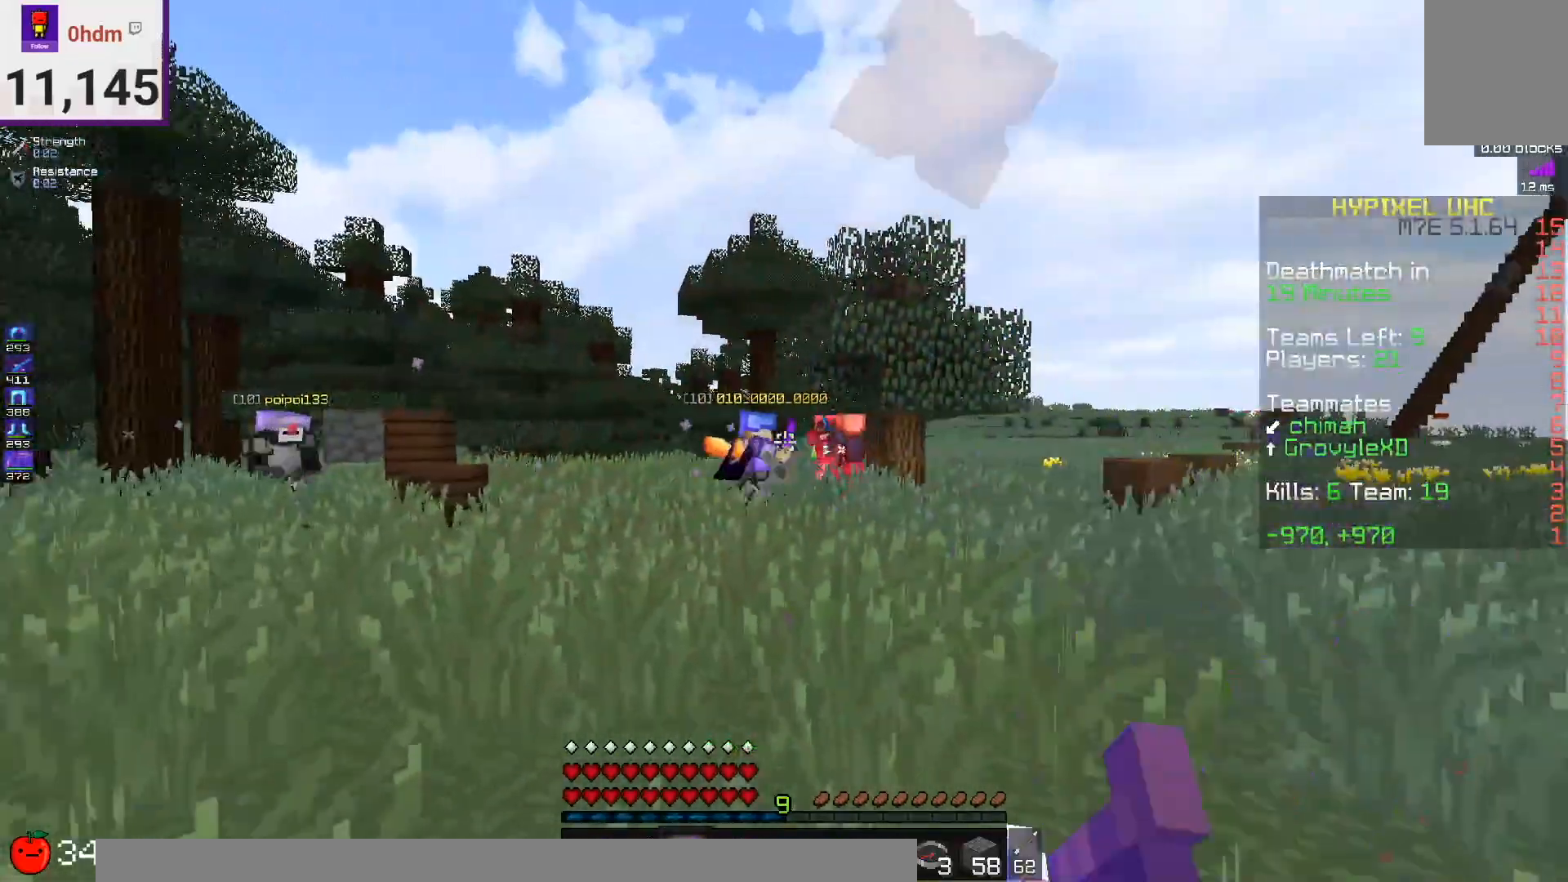
{"keys": ["w"], "mouse": ["right"], "events": [[250, "s", "up"], [334, "w", "down"], [375, "d", "up"]]}
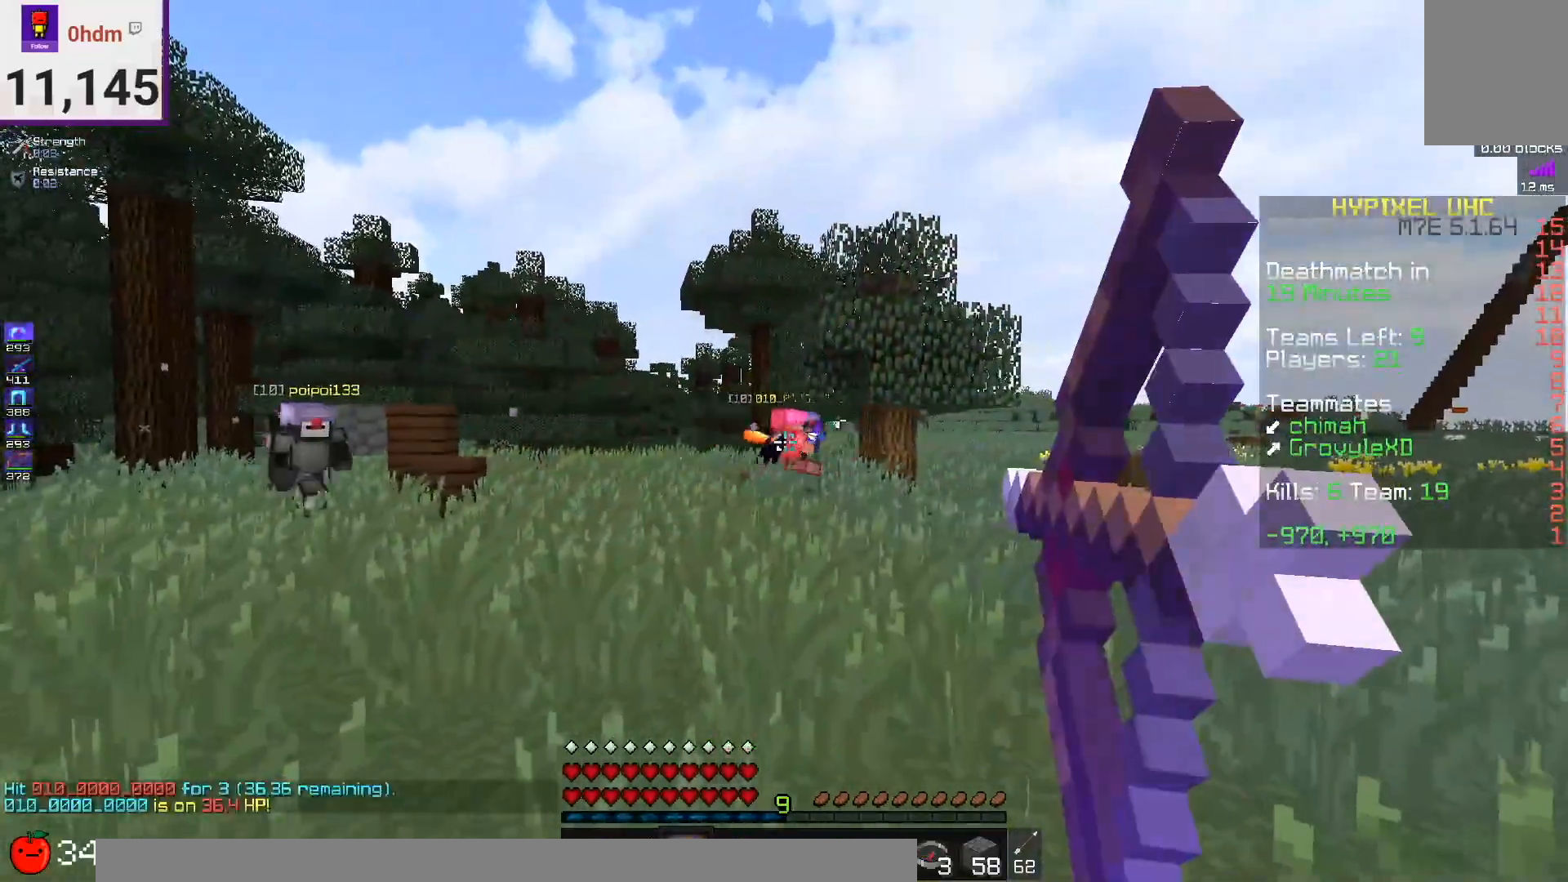
{"keys": ["d", "w"], "mouse": ["right"], "events": [[292, "d", "down"]]}
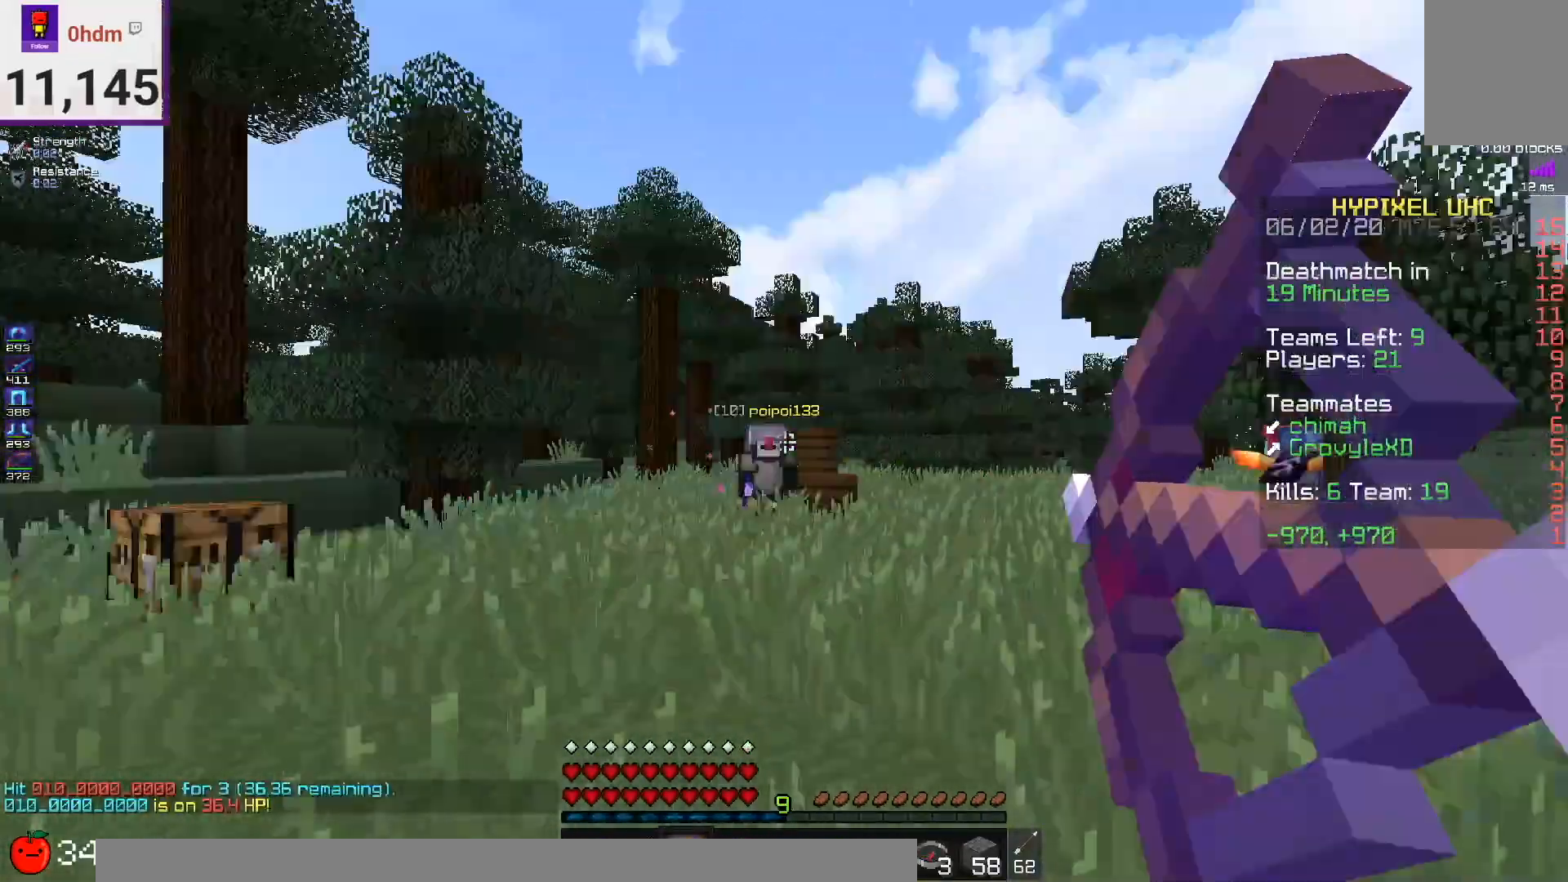
{"keys": ["a", "s"], "mouse": ["right"], "events": [[42, "w", "up"], [84, "s", "down"], [250, "d", "up"], [501, "a", "down"]]}
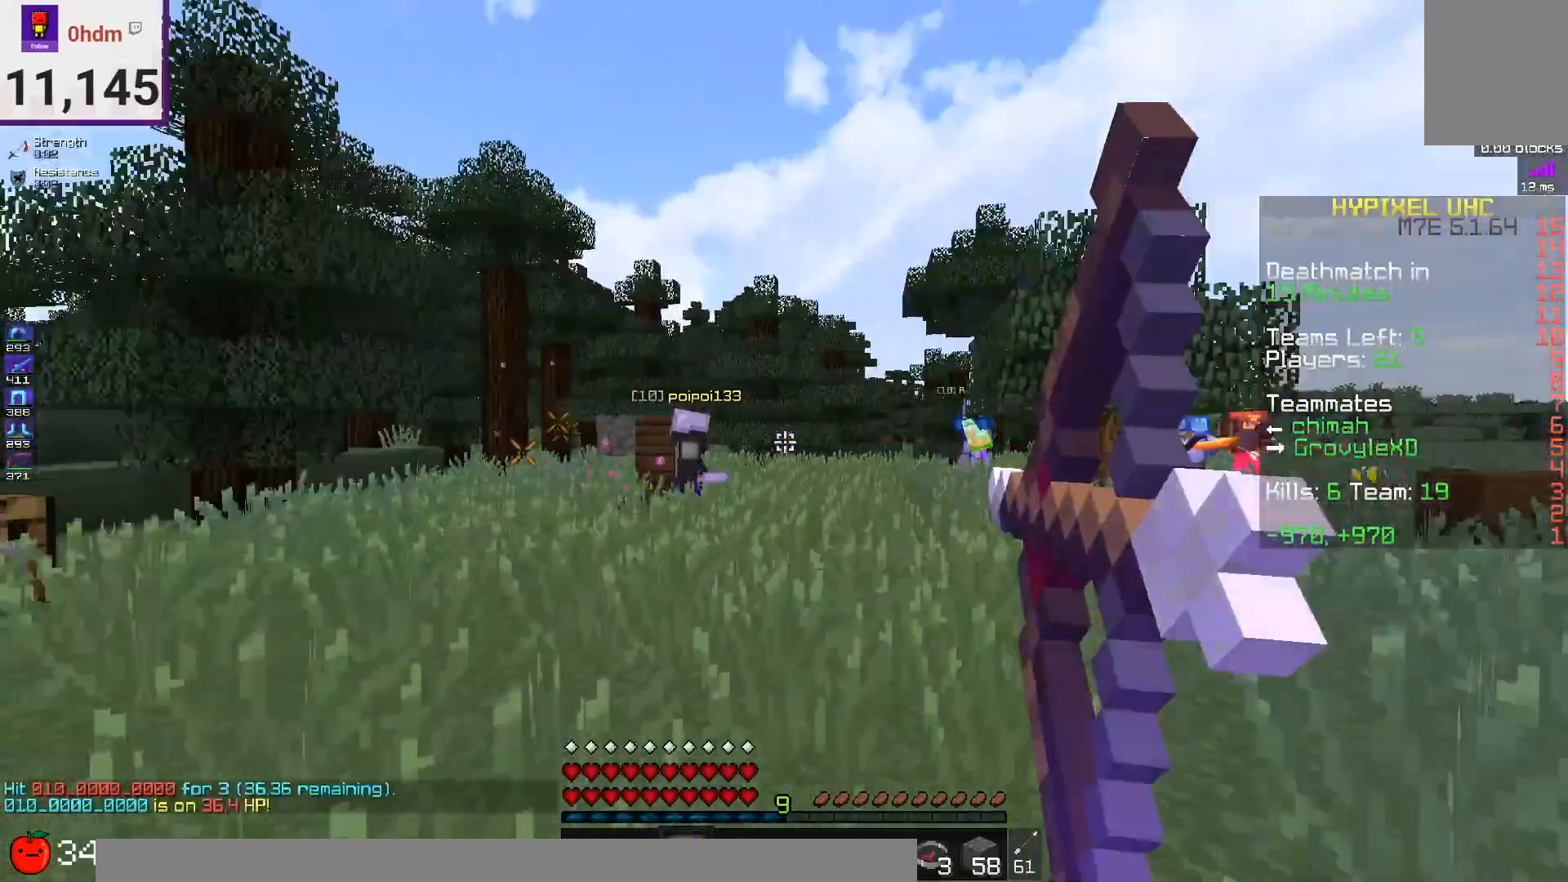
{"keys": ["space", "w"], "mouse": [], "events": [[83, "s", "up"], [83, "w", "down"], [166, "a", "up"], [250, "mouse_right", "up"], [500, "space", "down"]]}
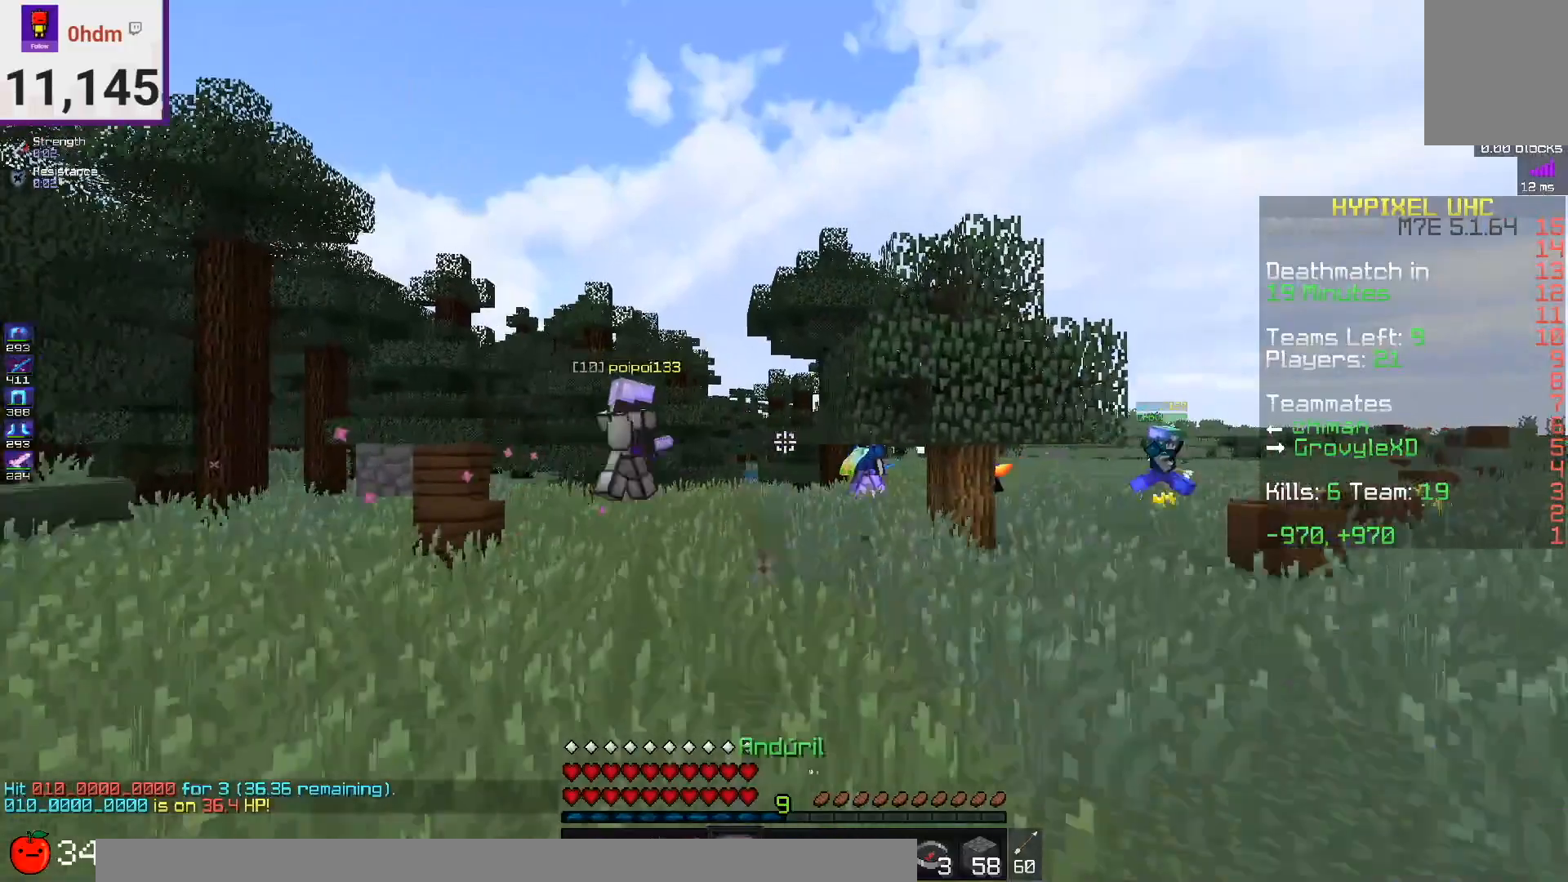
{"keys": ["d", "space", "w"], "mouse": [], "events": [[125, "d", "down"], [209, "space", "up"], [417, "space", "down"]]}
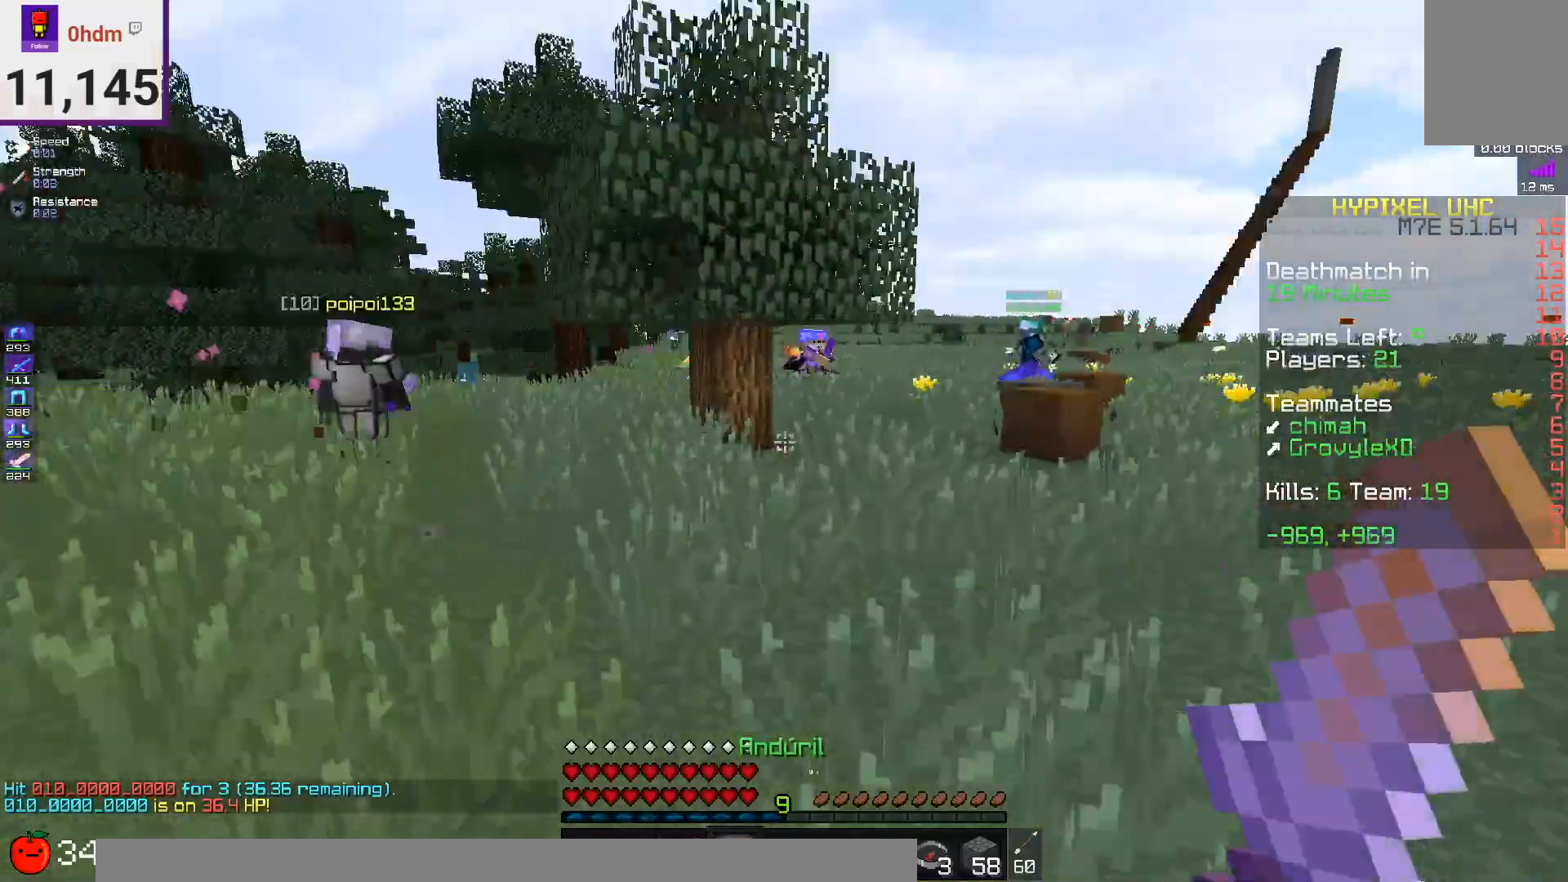
{"keys": ["w"], "mouse": ["left"], "events": [[208, "d", "up"], [292, "space", "up"], [458, "mouse_left", "down"]]}
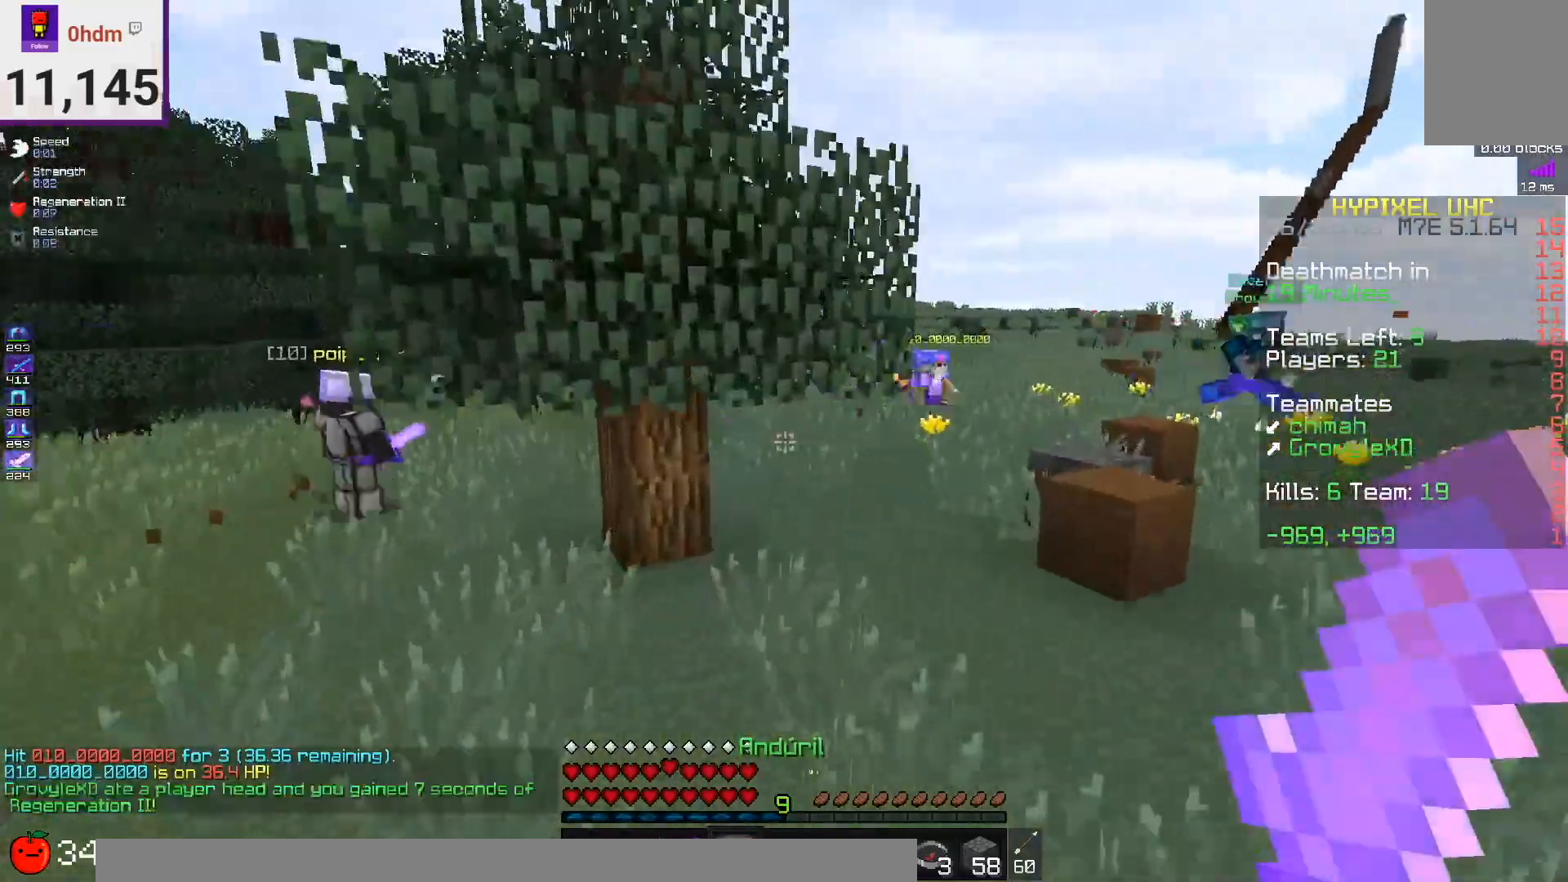
{"keys": ["w"], "mouse": ["left"], "events": [[126, "mouse_left", "up"], [376, "mouse_left", "down"]]}
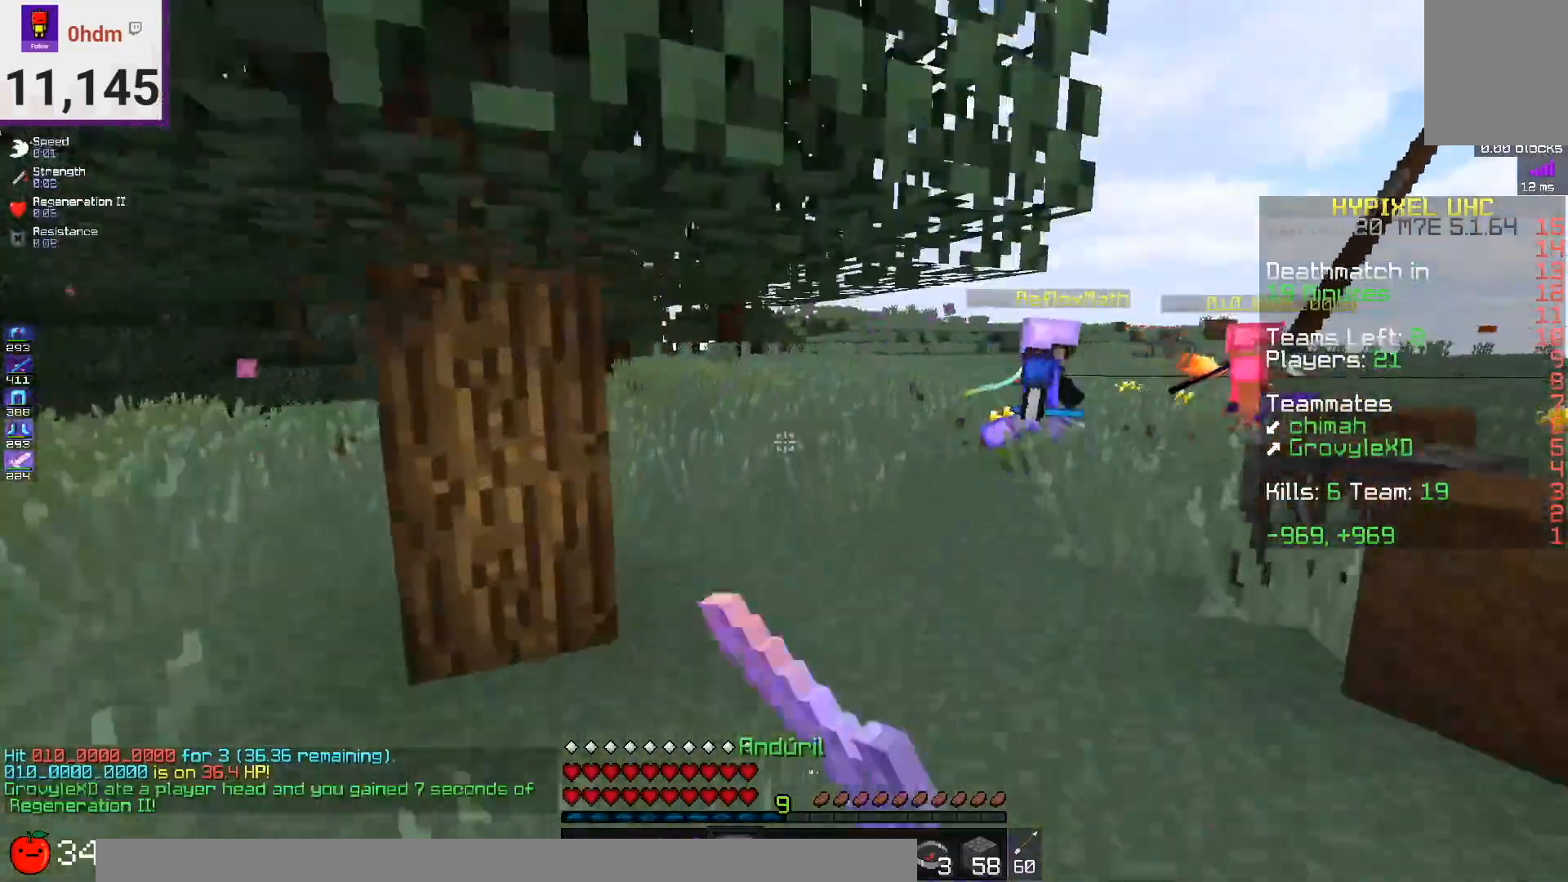
{"keys": ["d", "w"], "mouse": ["left"], "events": [[125, "mouse_left", "up"], [167, "mouse_right", "down"], [208, "d", "down"], [375, "mouse_right", "up"], [459, "mouse_left", "down"]]}
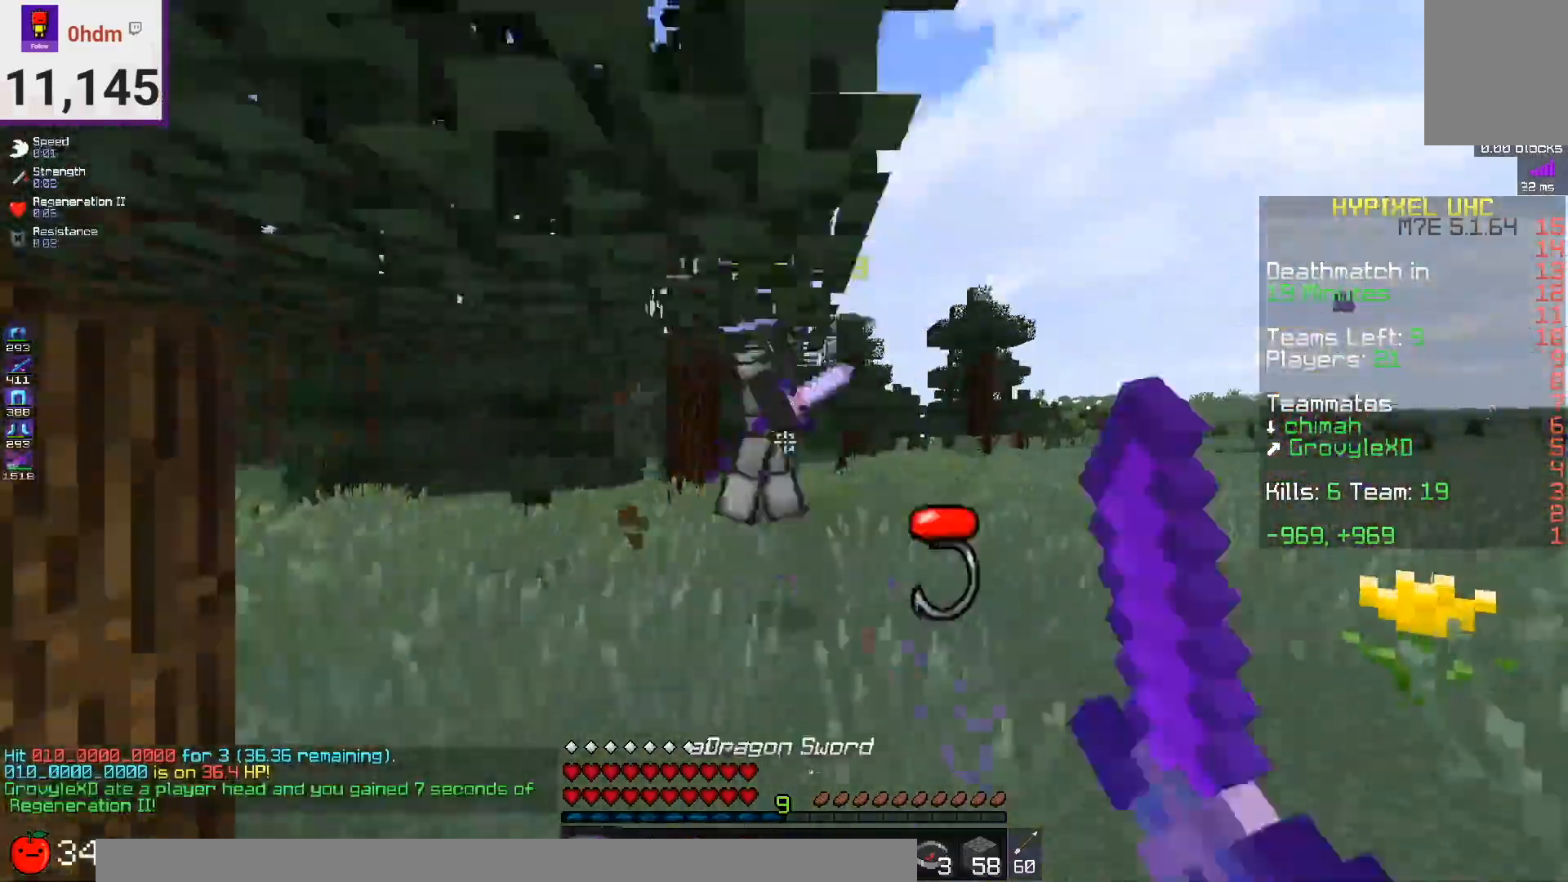
{"keys": ["d", "w"], "mouse": ["left"], "events": []}
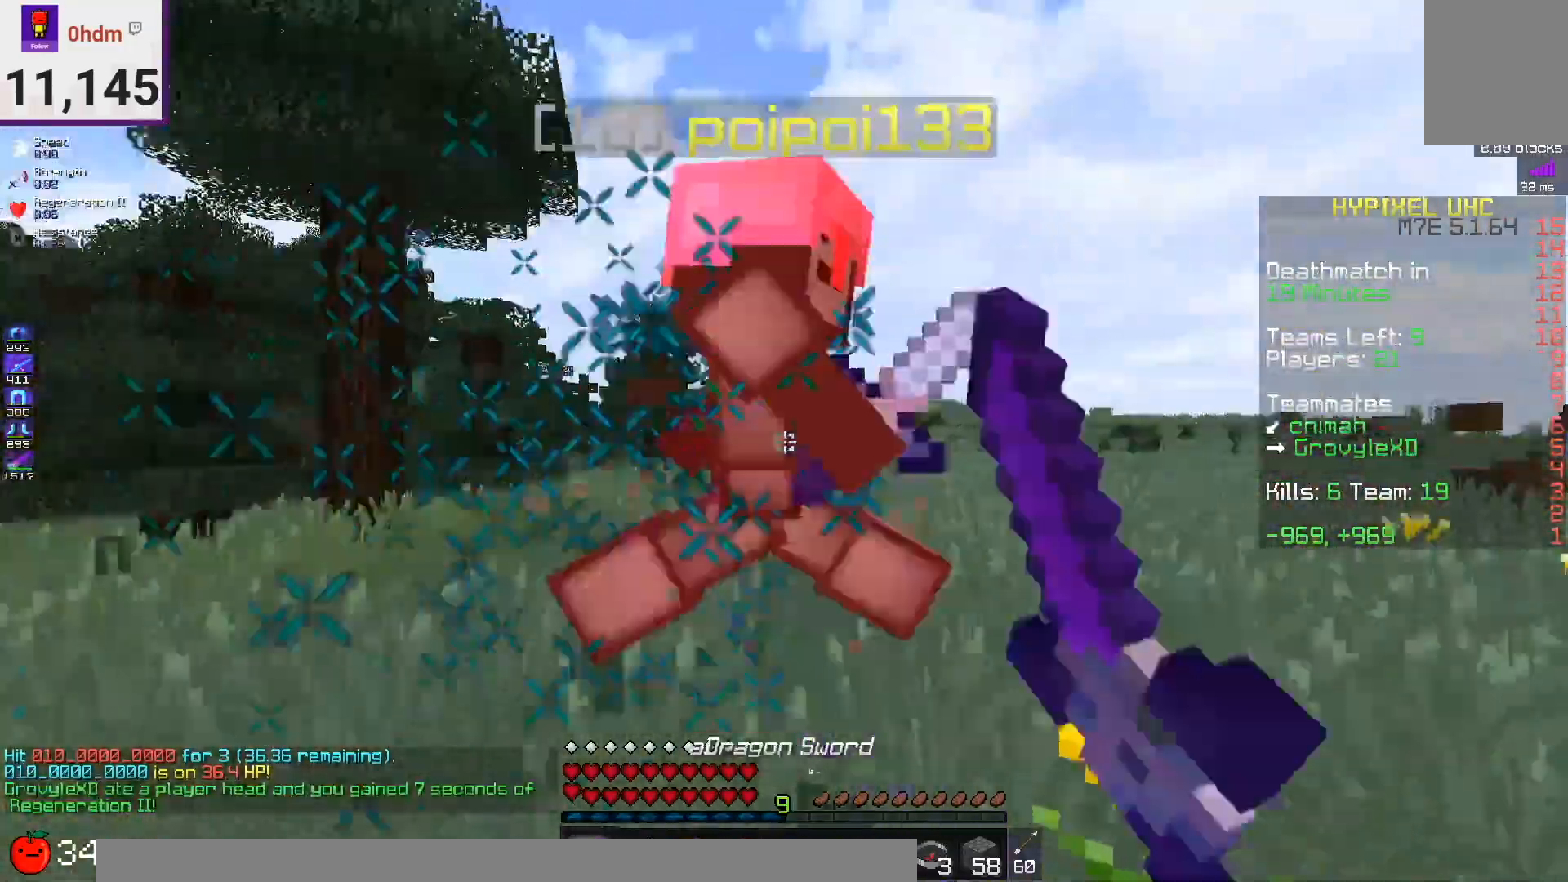
{"keys": ["d", "w"], "mouse": ["left"], "events": []}
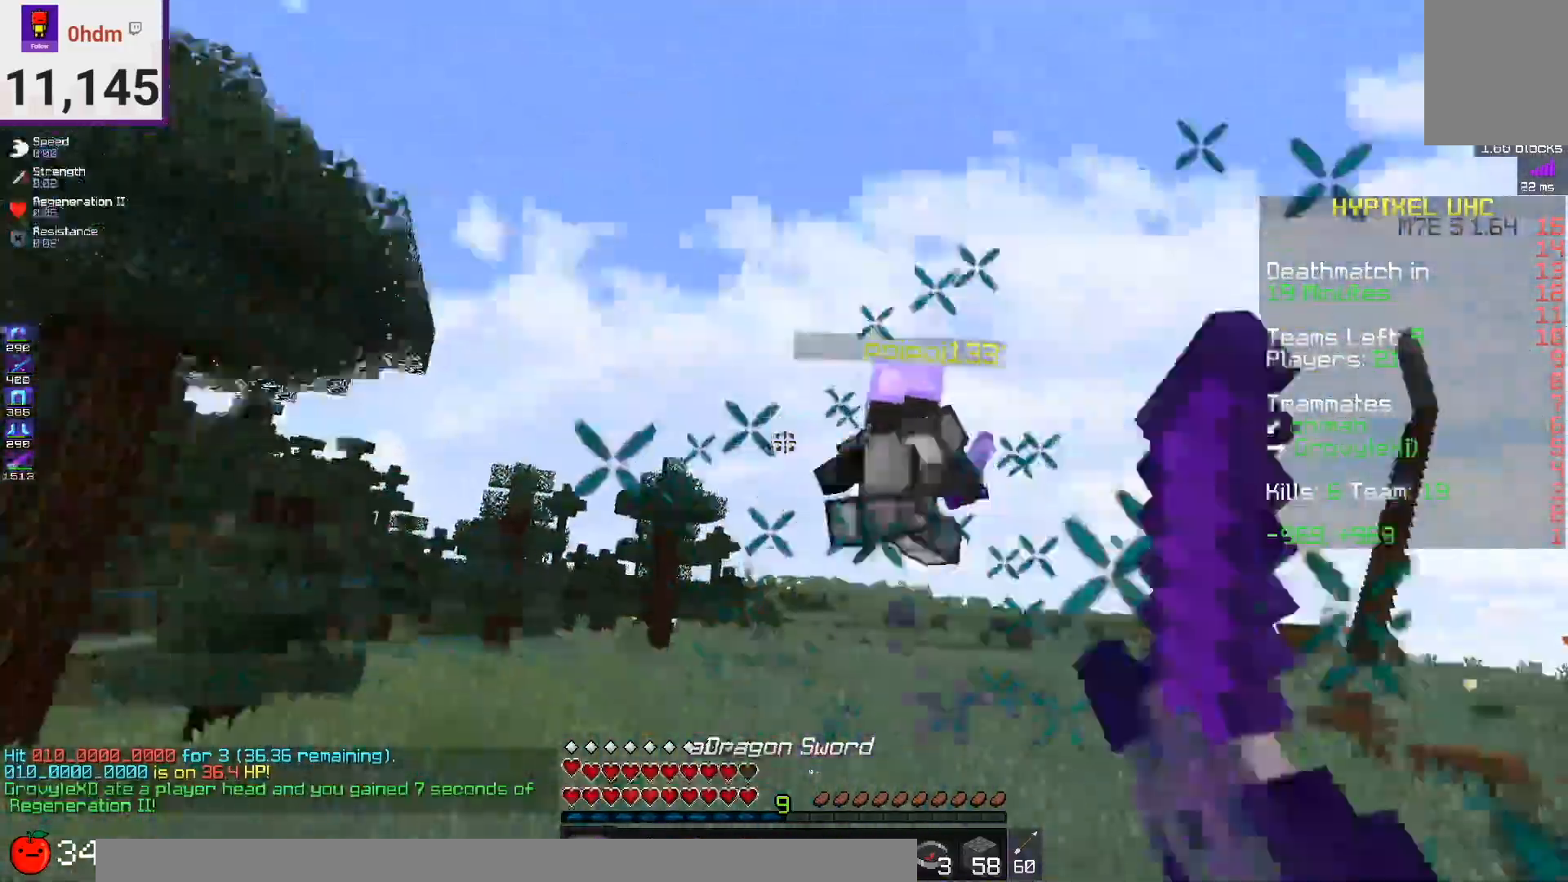
{"keys": ["w"], "mouse": ["right"], "events": [[209, "d", "up"], [418, "mouse_left", "up"], [459, "mouse_right", "down"]]}
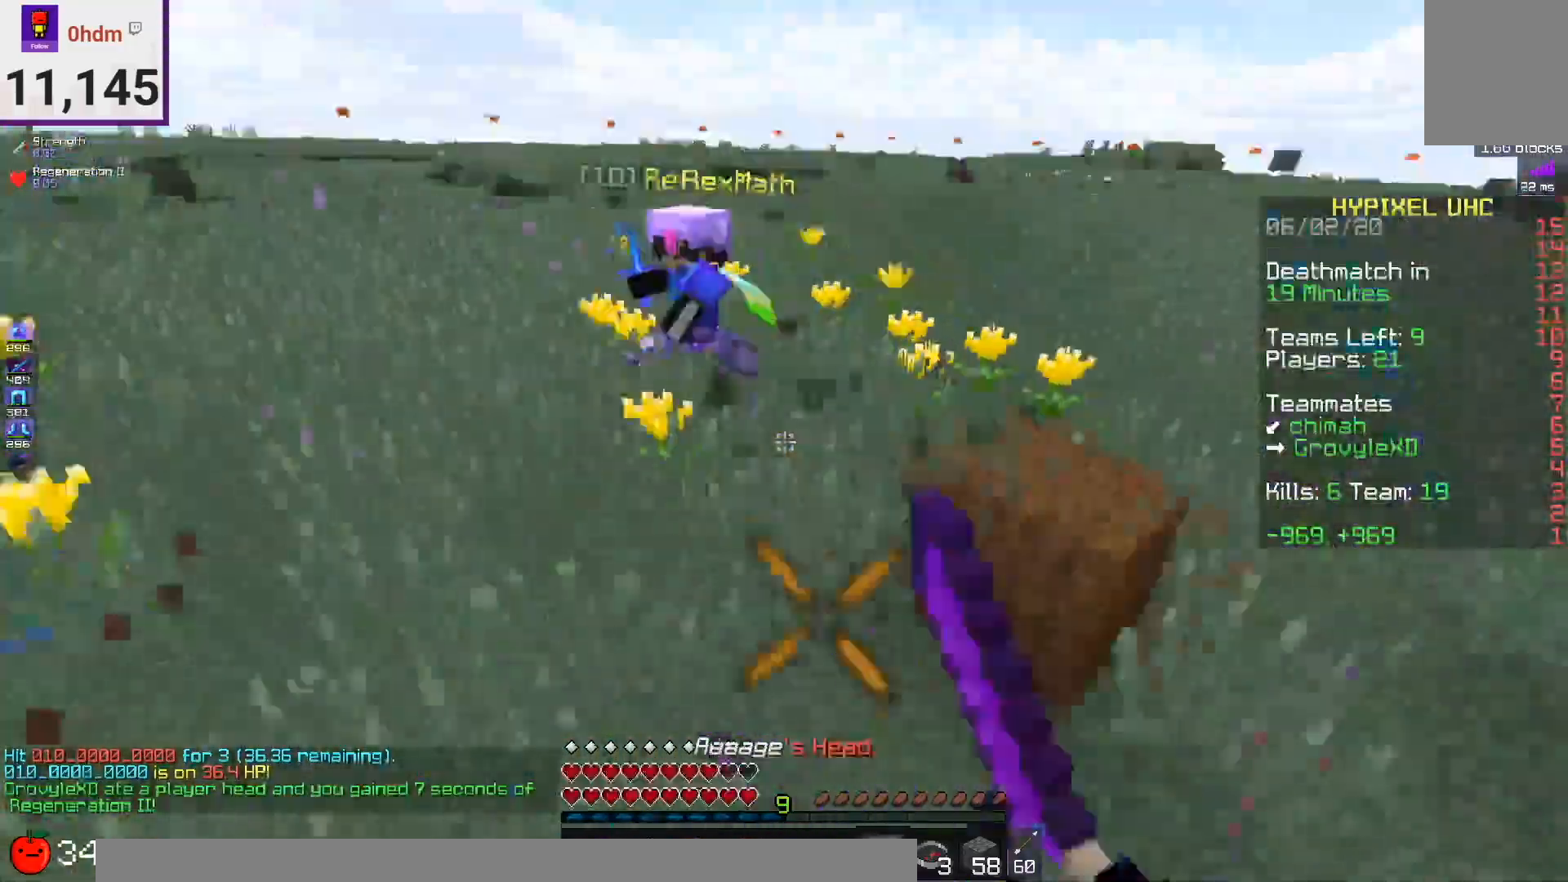
{"keys": ["w"], "mouse": ["left"], "events": [[83, "mouse_left", "down"], [83, "mouse_right", "up"]]}
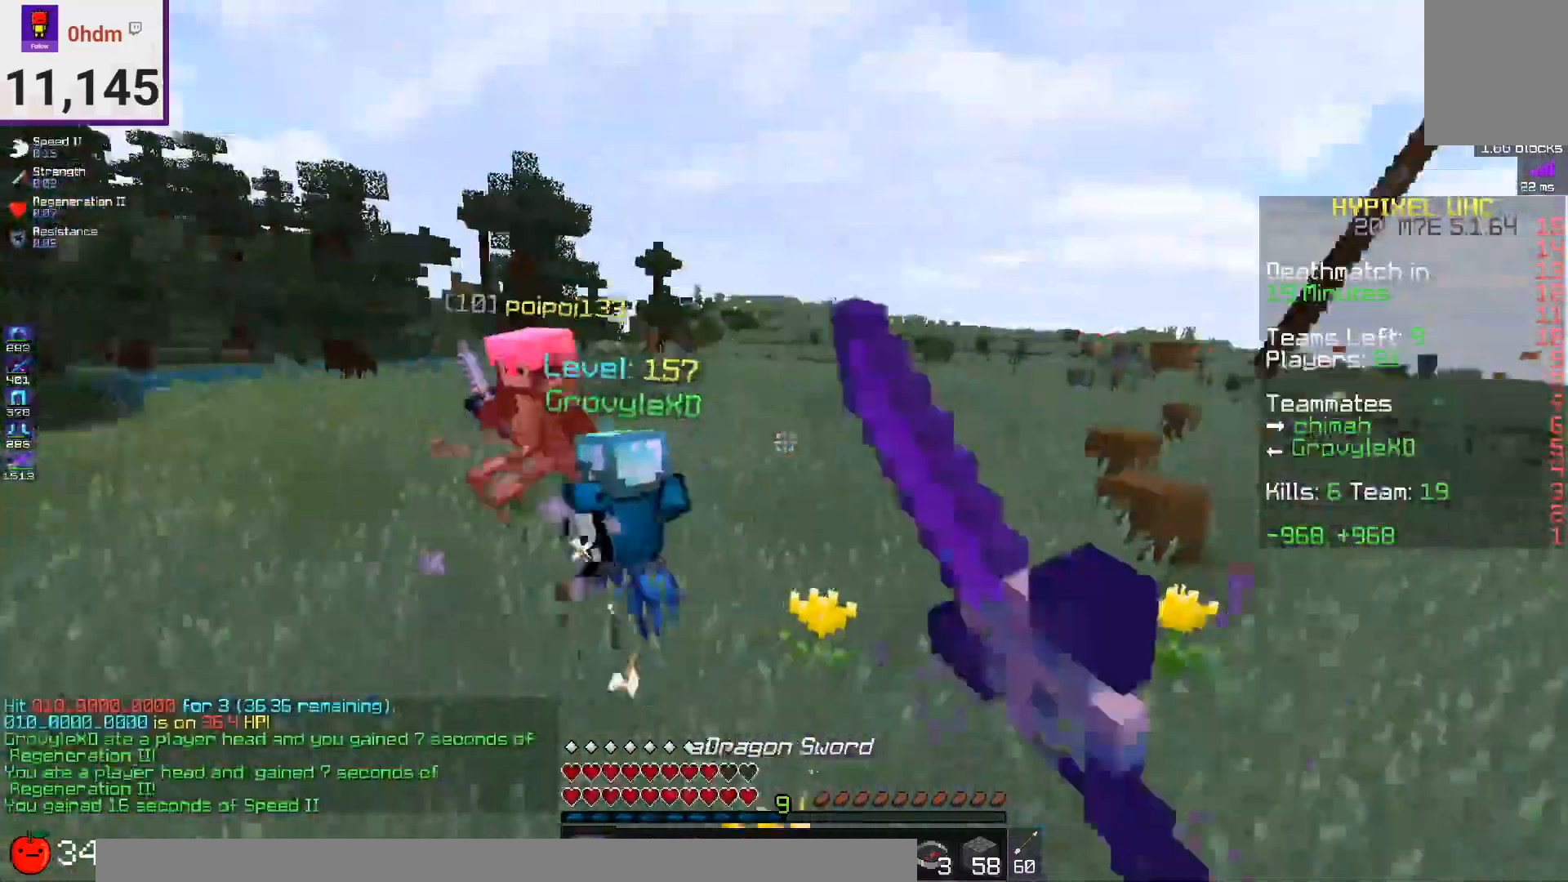
{"keys": ["d", "w"], "mouse": ["left"], "events": [[459, "d", "down"]]}
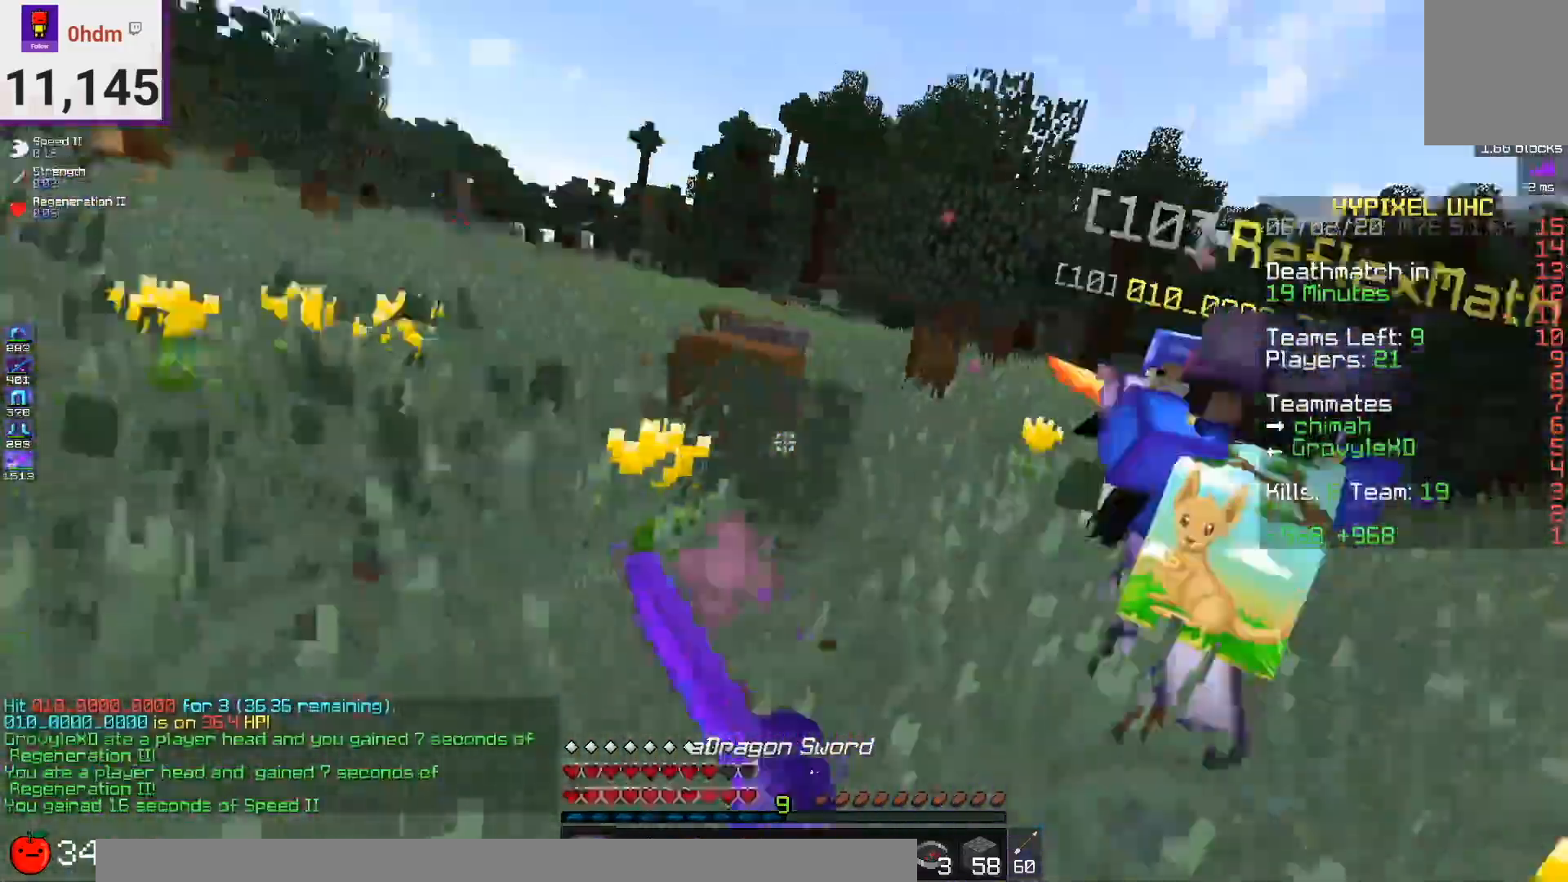
{"keys": ["w"], "mouse": ["left"], "events": [[417, "d", "up"]]}
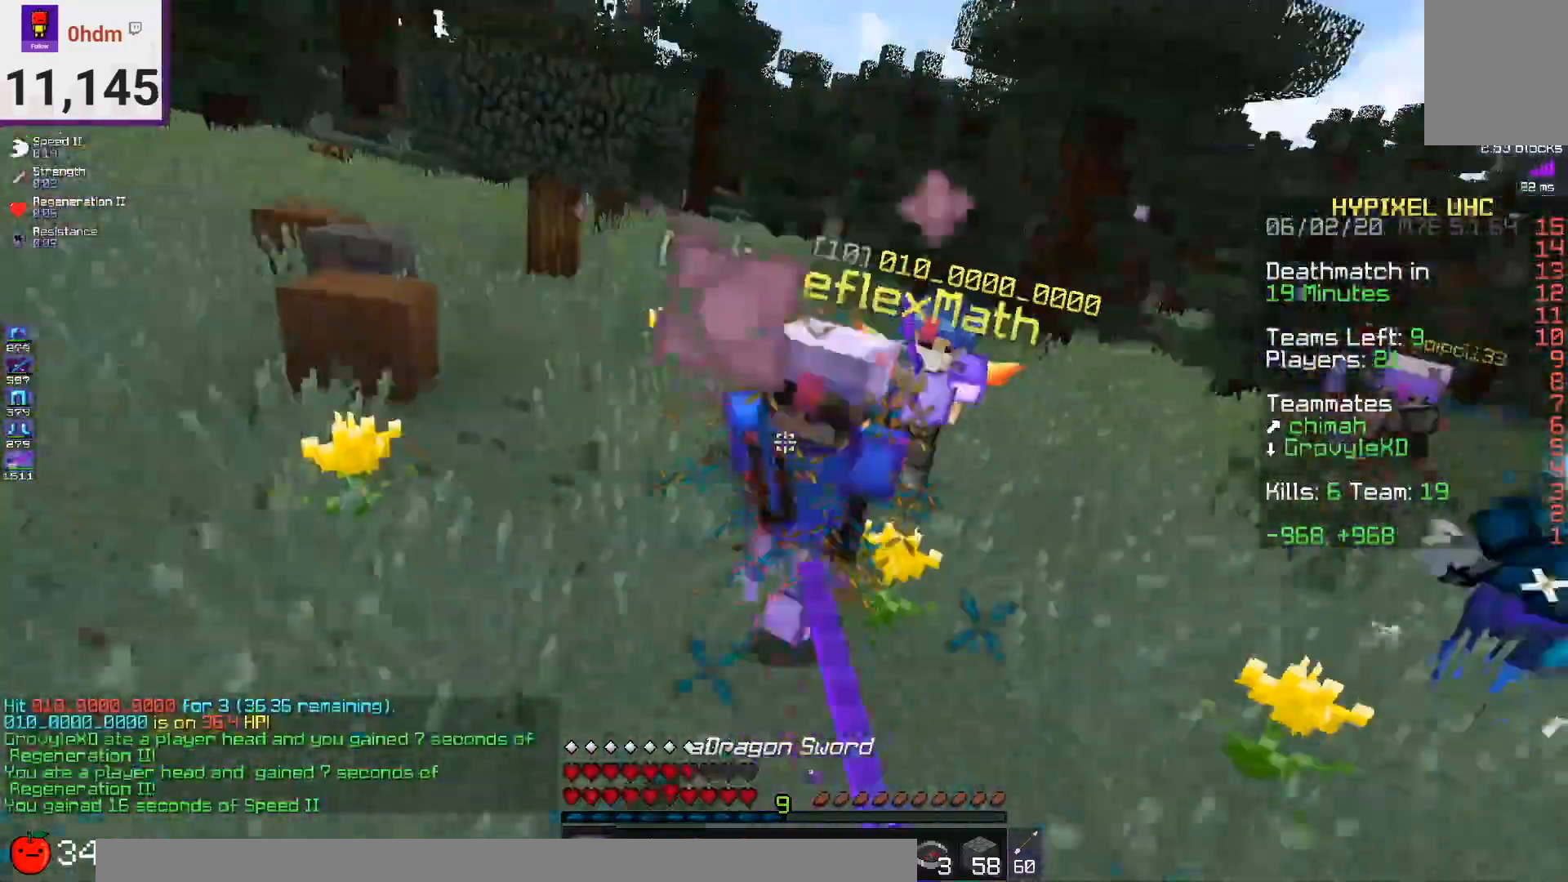
{"keys": ["w"], "mouse": ["left"], "events": [[84, "d", "down"], [376, "d", "up"]]}
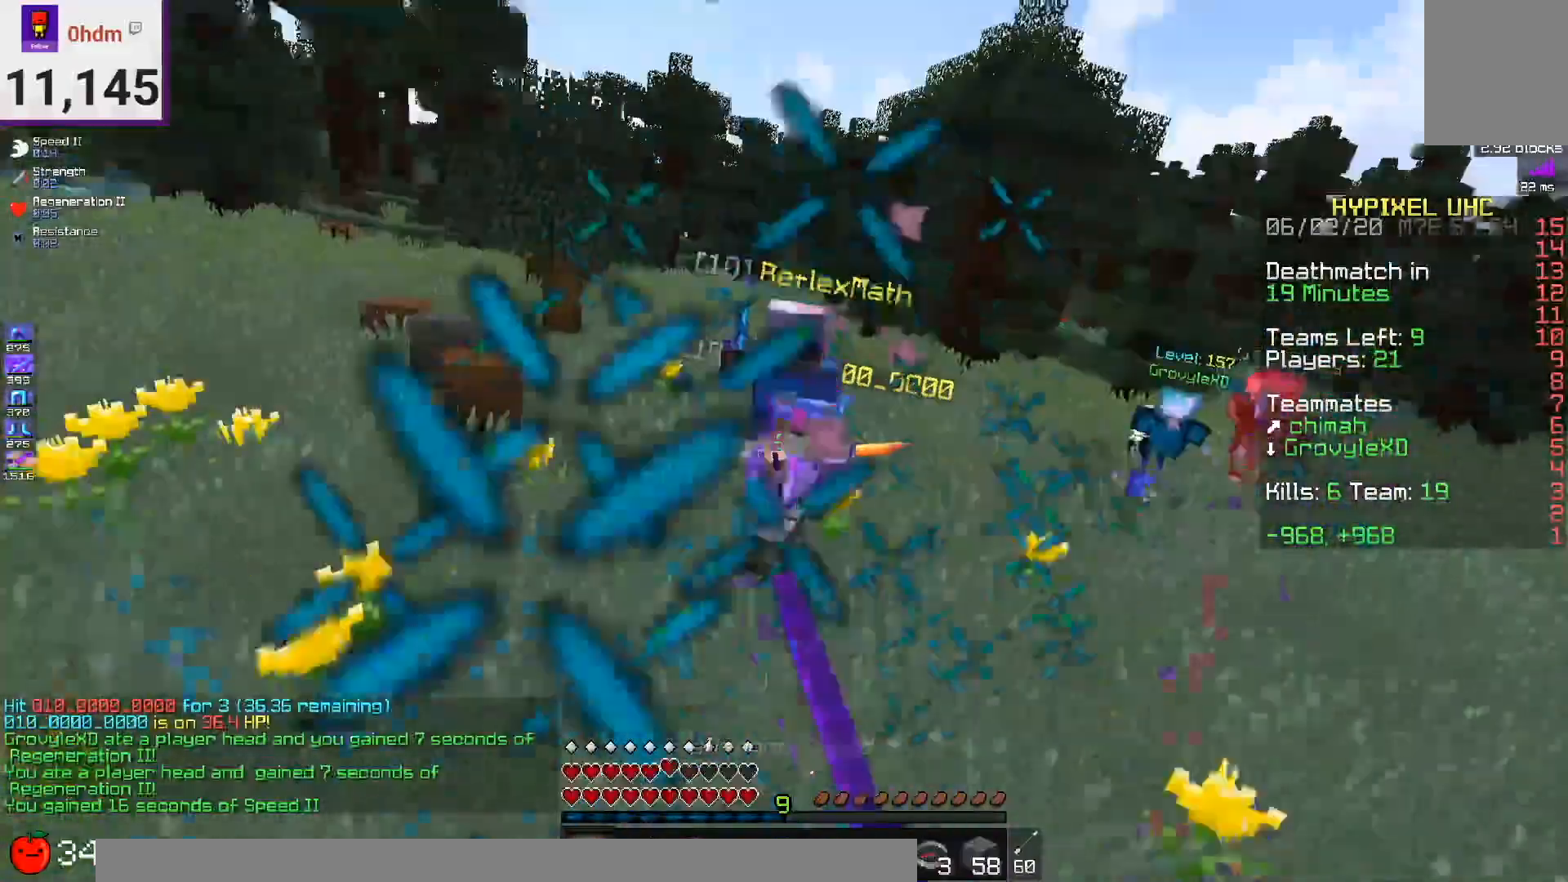
{"keys": ["a", "w"], "mouse": [], "events": [[250, "mouse_left", "up"], [334, "mouse_right", "down"], [417, "mouse_right", "up"], [459, "a", "down"]]}
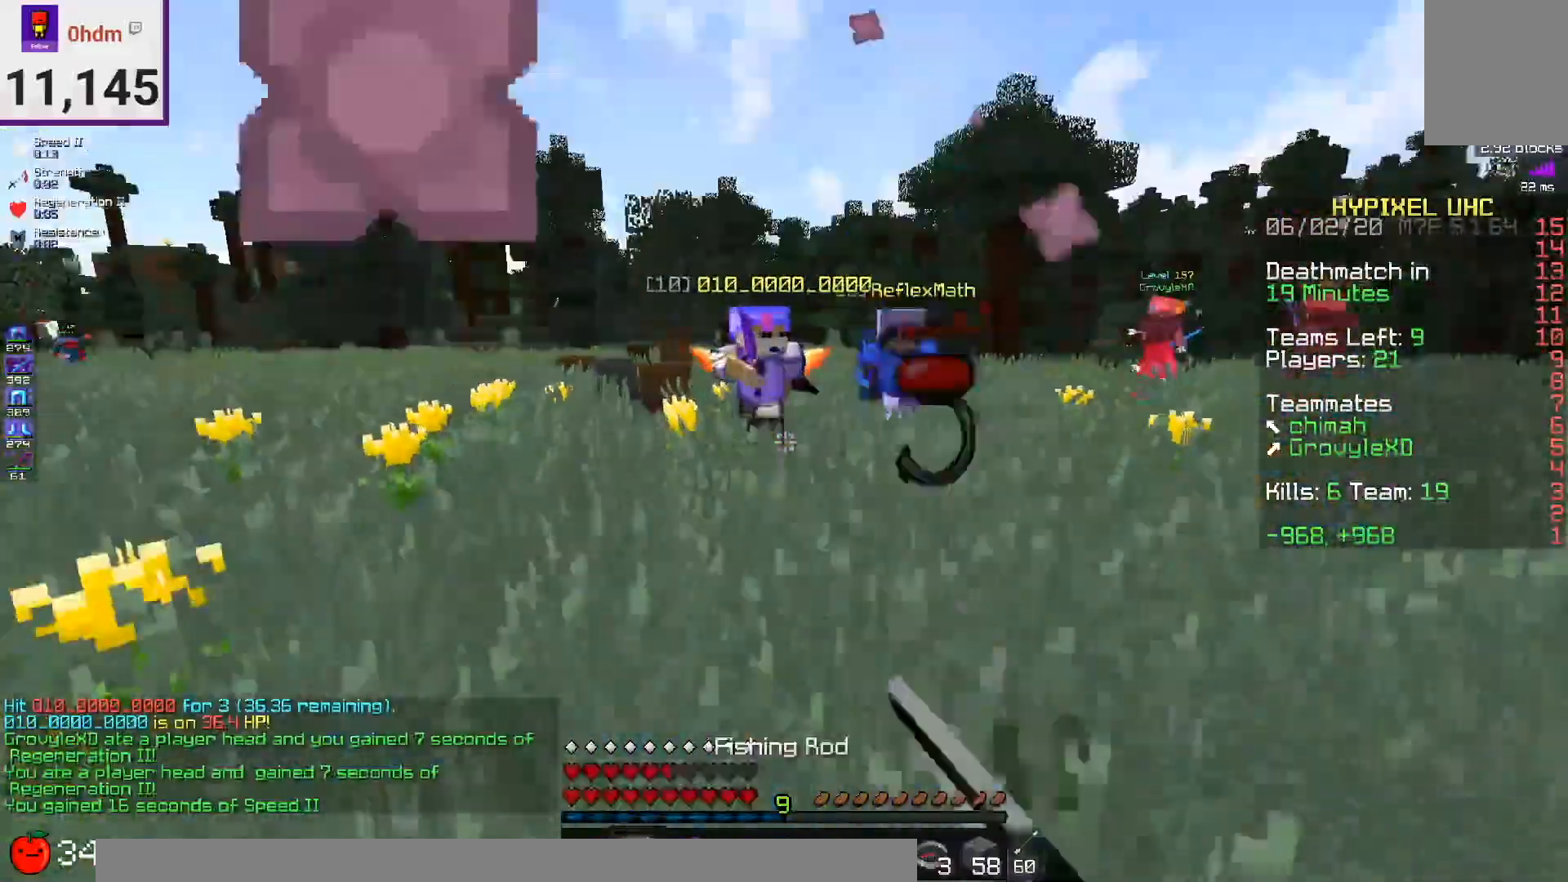
{"keys": ["d", "w"], "mouse": ["left"], "events": [[126, "mouse_left", "down"], [167, "a", "up"], [167, "d", "down"]]}
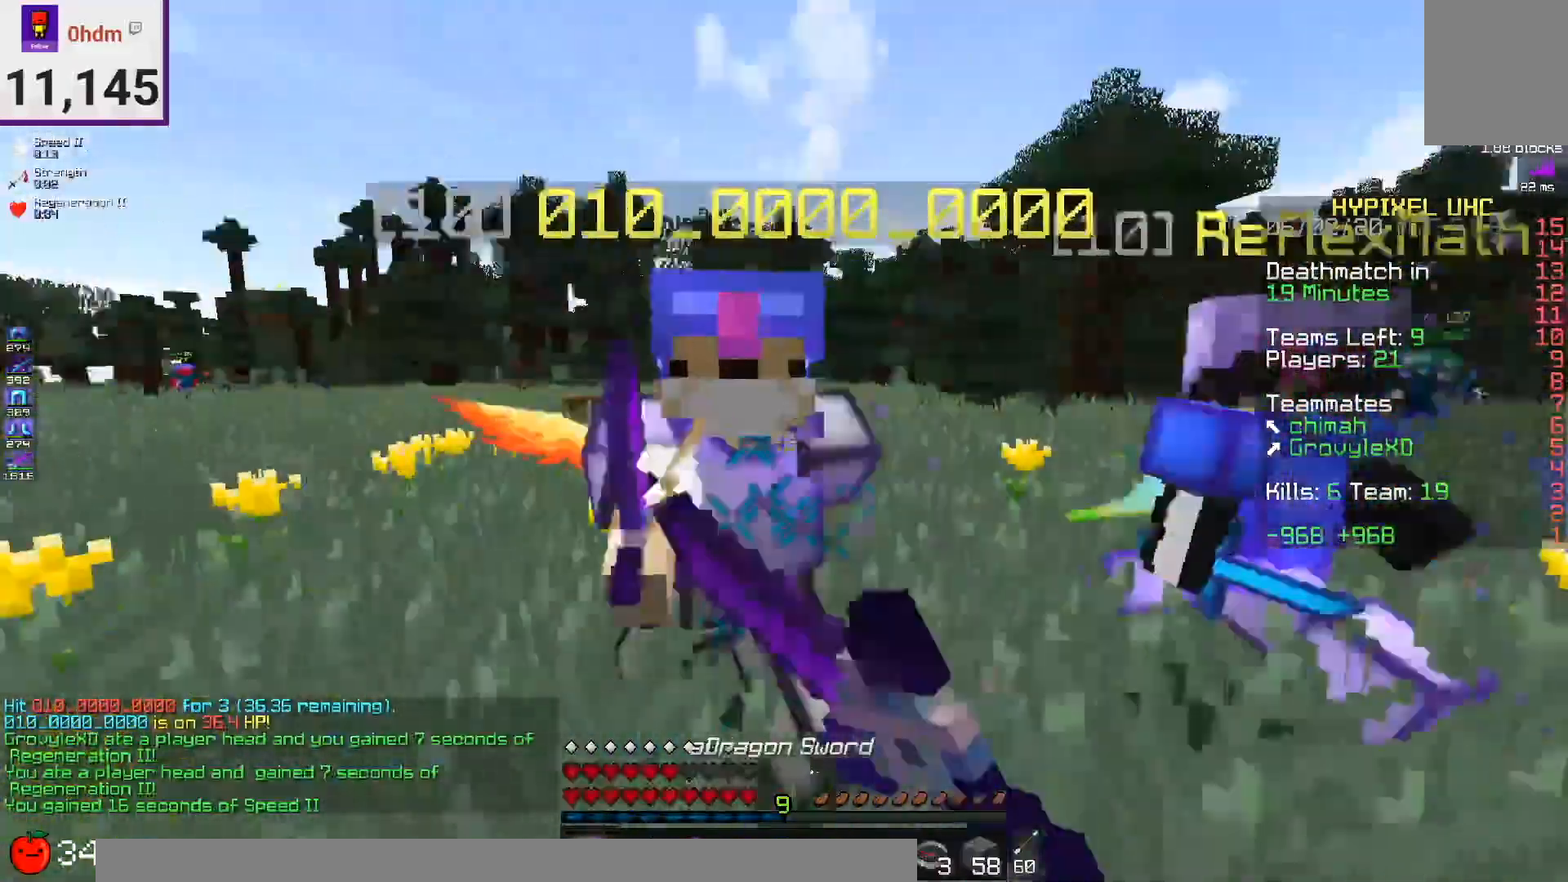
{"keys": ["d", "w"], "mouse": ["right"], "events": [[250, "w", "up"], [417, "mouse_right", "down"], [500, "mouse_left", "up"], [500, "w", "down"]]}
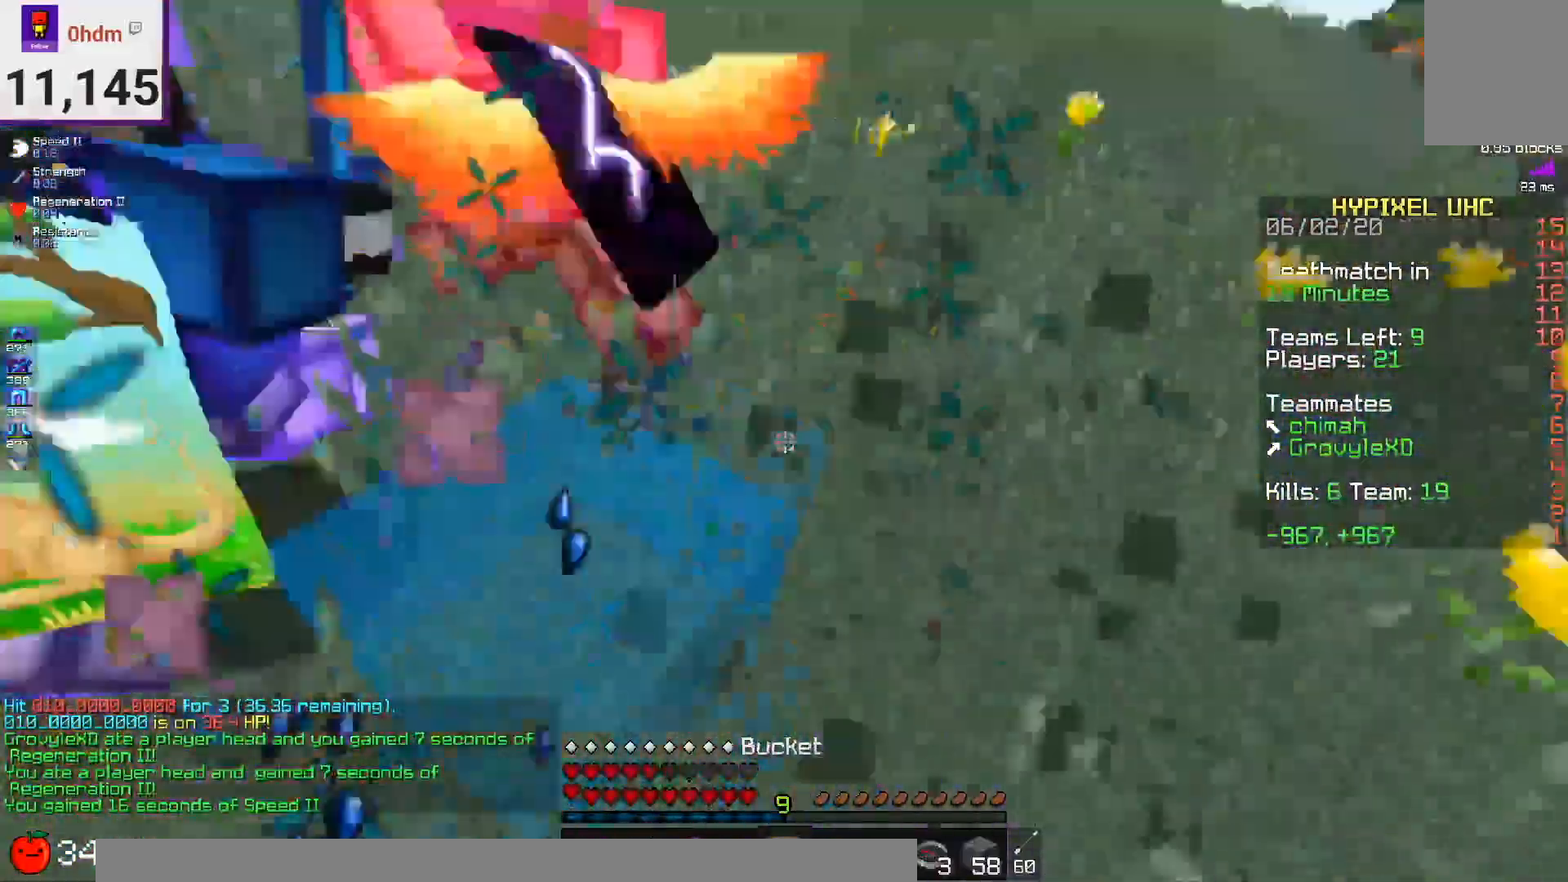
{"keys": ["w"], "mouse": ["left"], "events": [[84, "d", "up"], [84, "mouse_right", "up"], [126, "mouse_left", "down"]]}
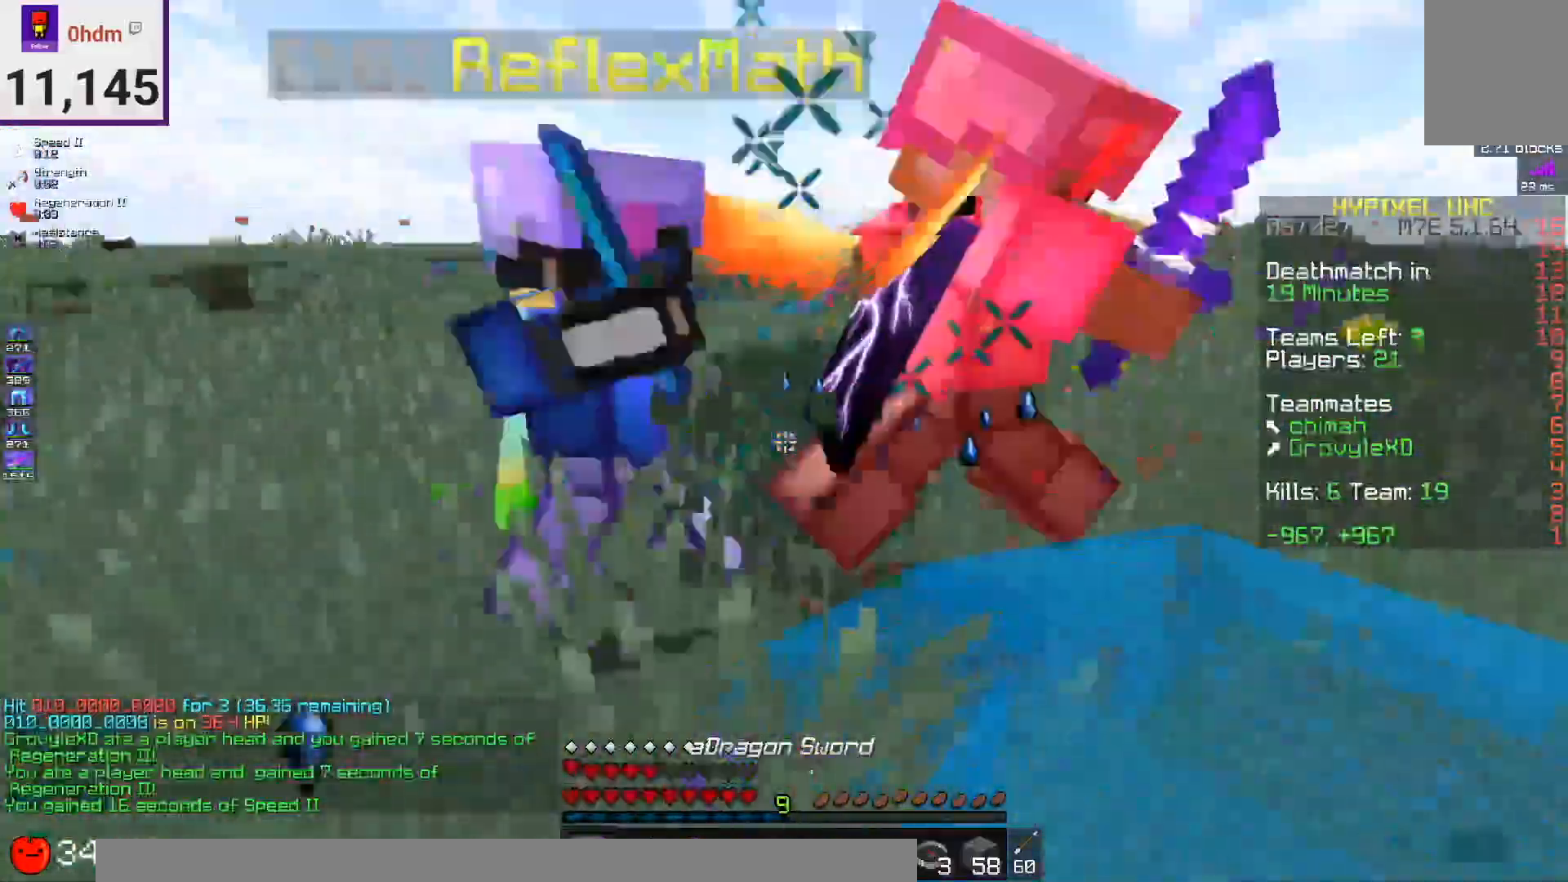
{"keys": ["d", "w"], "mouse": ["left"], "events": [[125, "d", "down"]]}
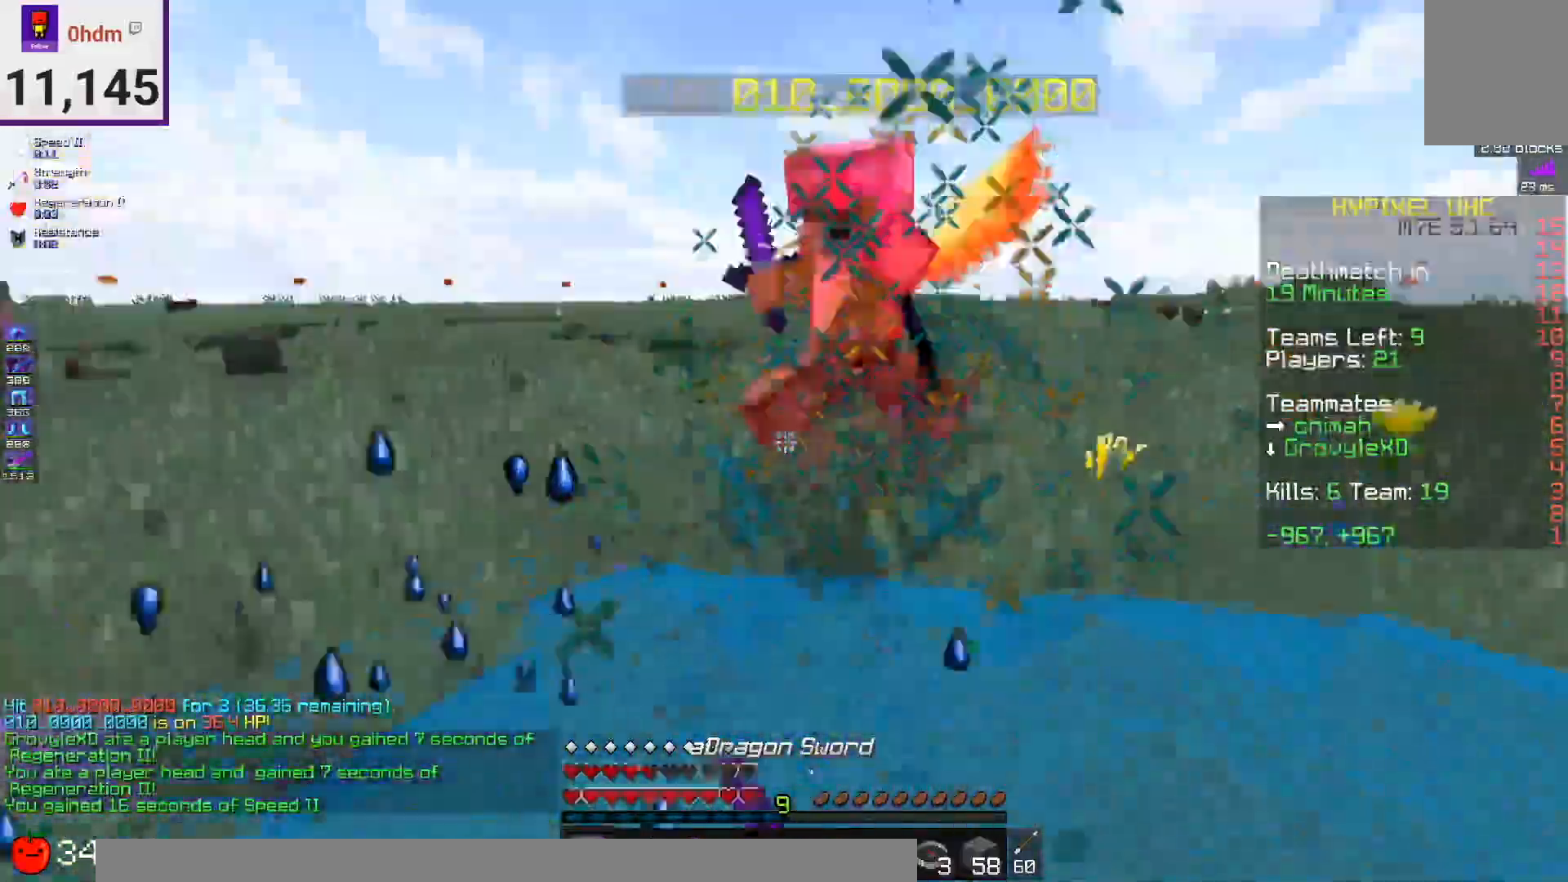
{"keys": ["w"], "mouse": ["left"], "events": [[42, "d", "up"]]}